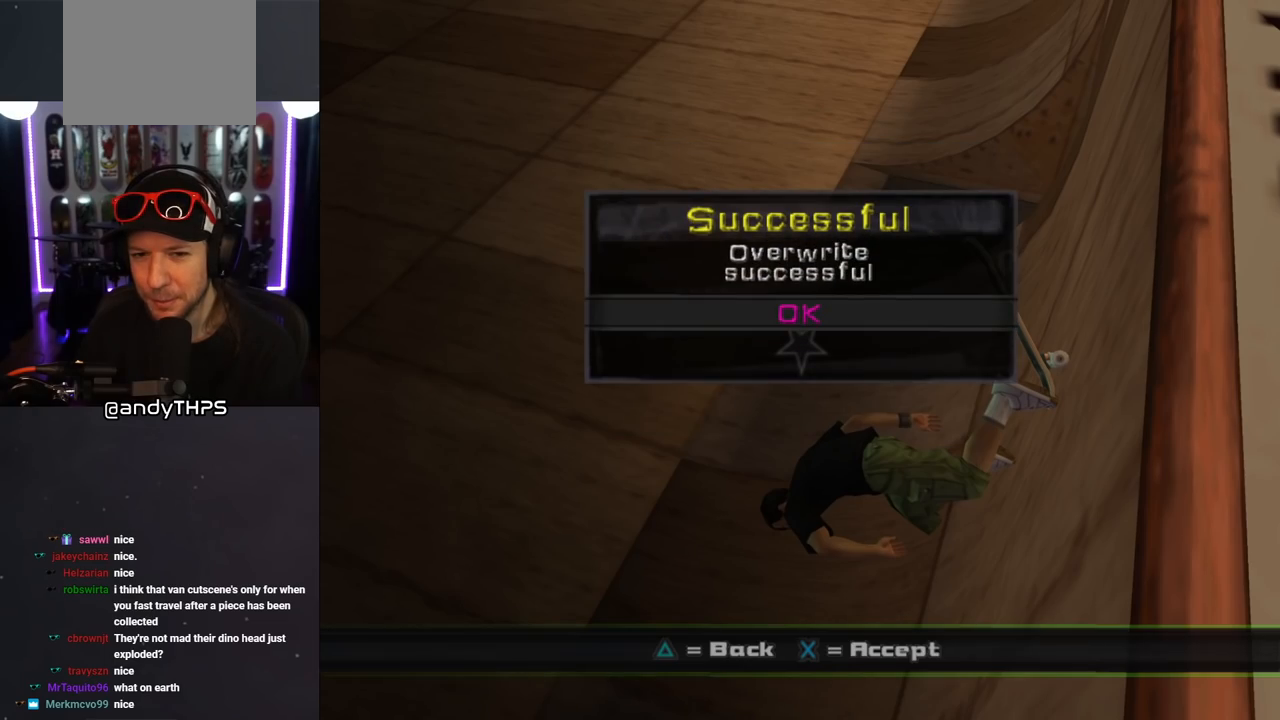
Gameplay with a controller (PlayStation layout); each line is a JSON object with the inputs held at the frame after it. "events" lists button and stick changes between this image and that frame as [ms after this image, input, new state], when the widget could be followed in between. Not read: L2 R2.
{"buttons": [], "left_stick": "center", "right_stick": "center", "events": [[50, "CROSS", "down"], [167, "CROSS", "up"]]}
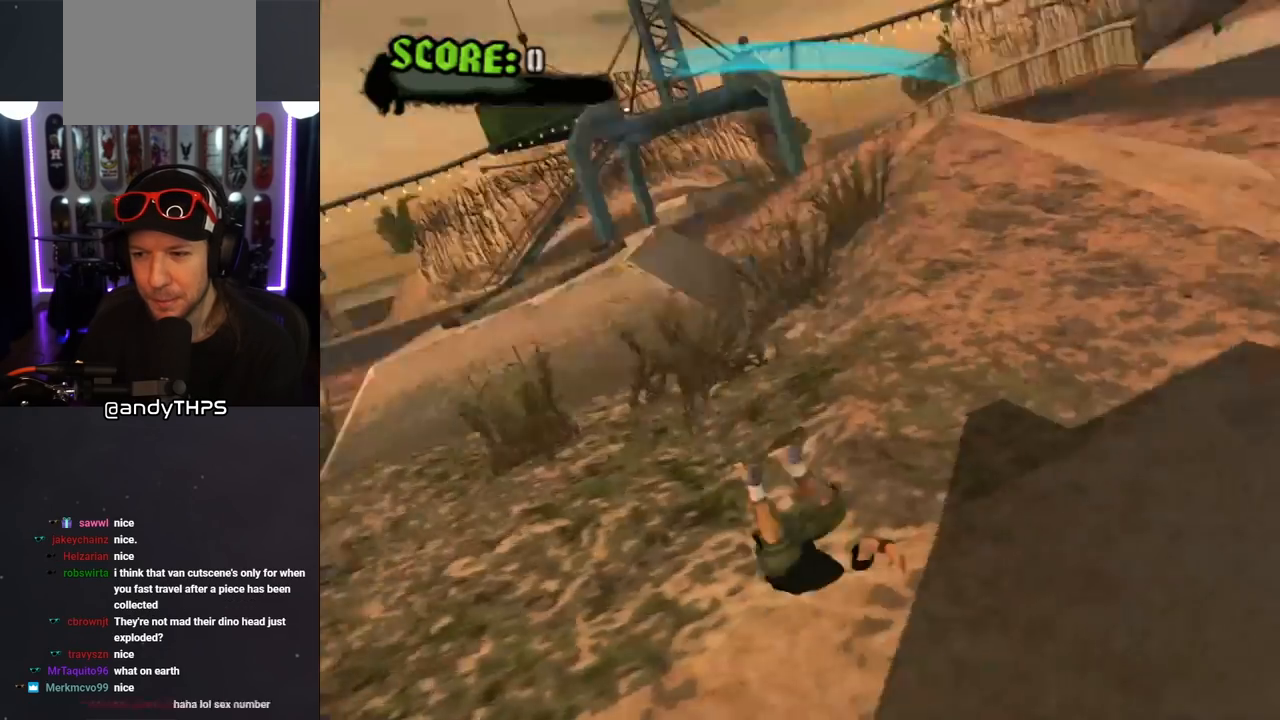
{"buttons": [], "left_stick": "center", "right_stick": "center", "events": []}
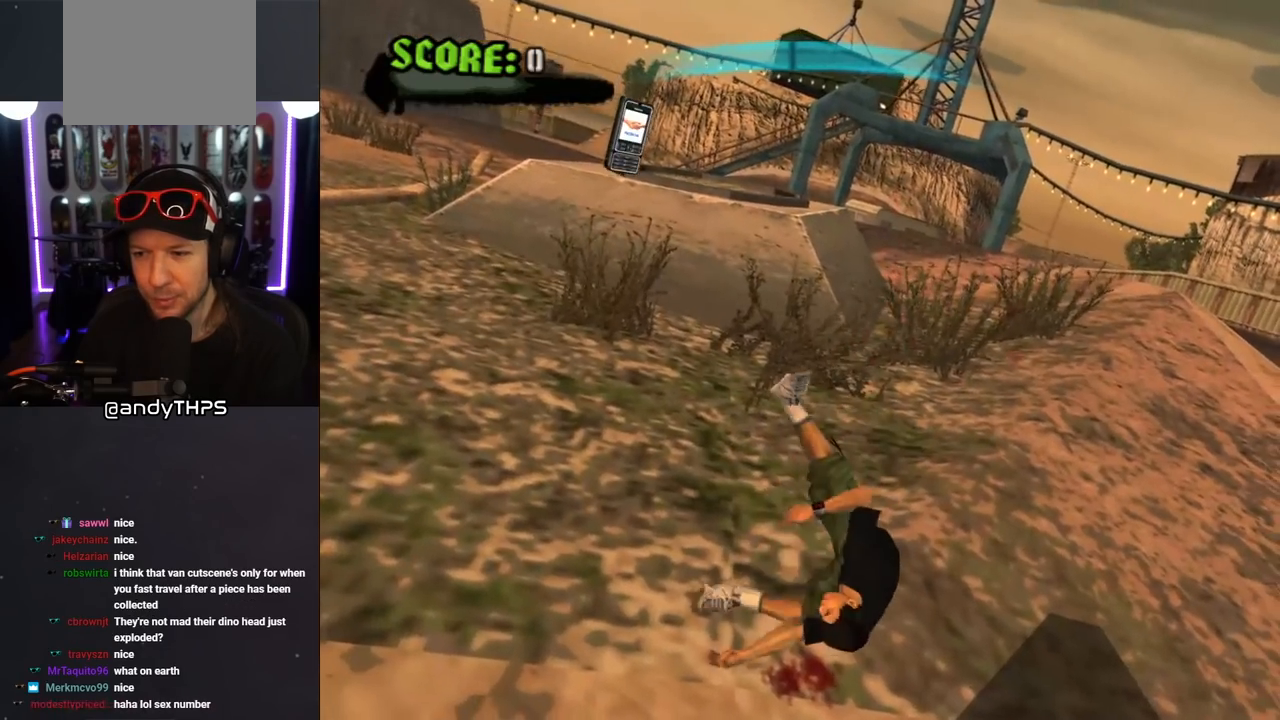
{"buttons": [], "left_stick": "center", "right_stick": "center", "events": []}
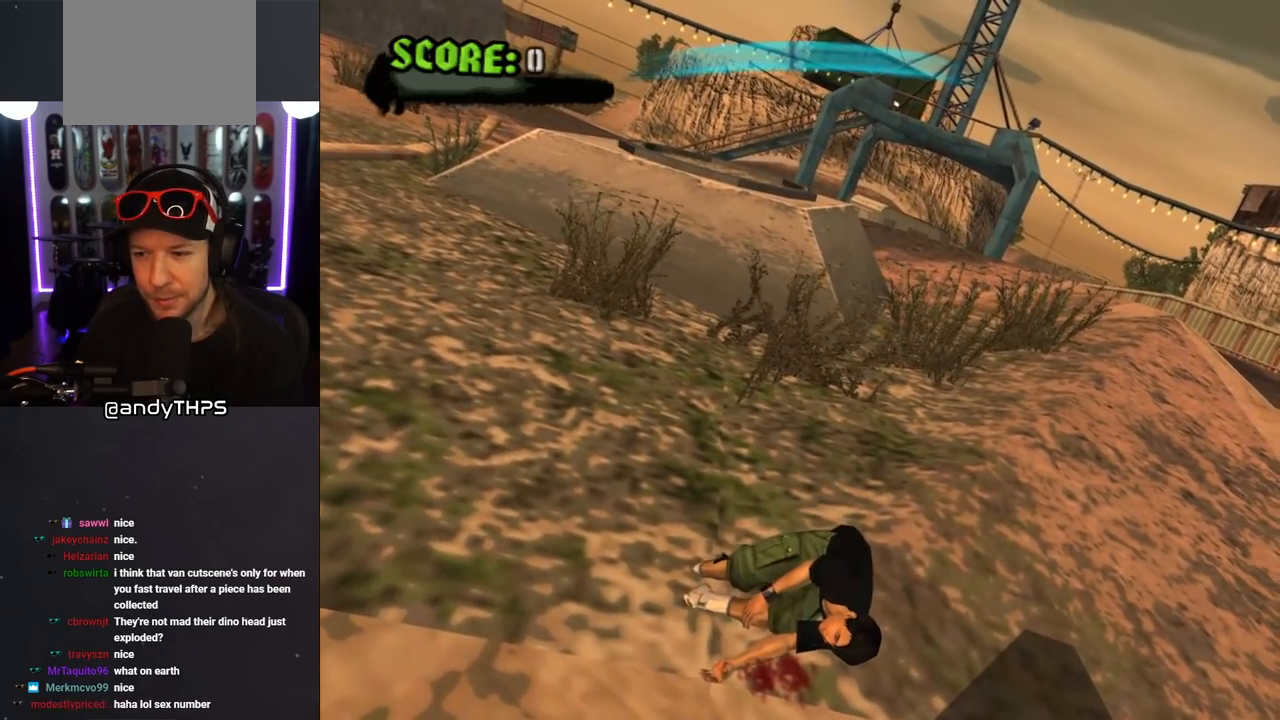
{"buttons": [], "left_stick": "center", "right_stick": "center", "events": []}
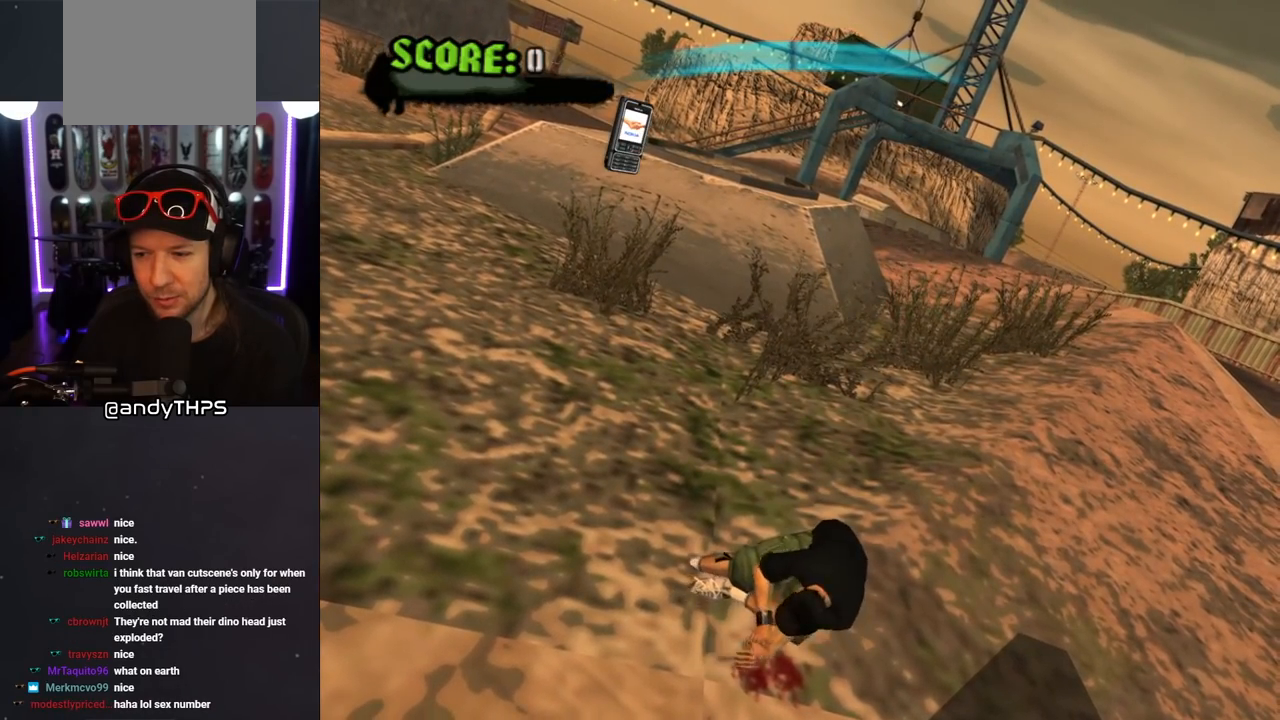
{"buttons": [], "left_stick": "center", "right_stick": "left", "events": [[83, "right_stick", "left"]]}
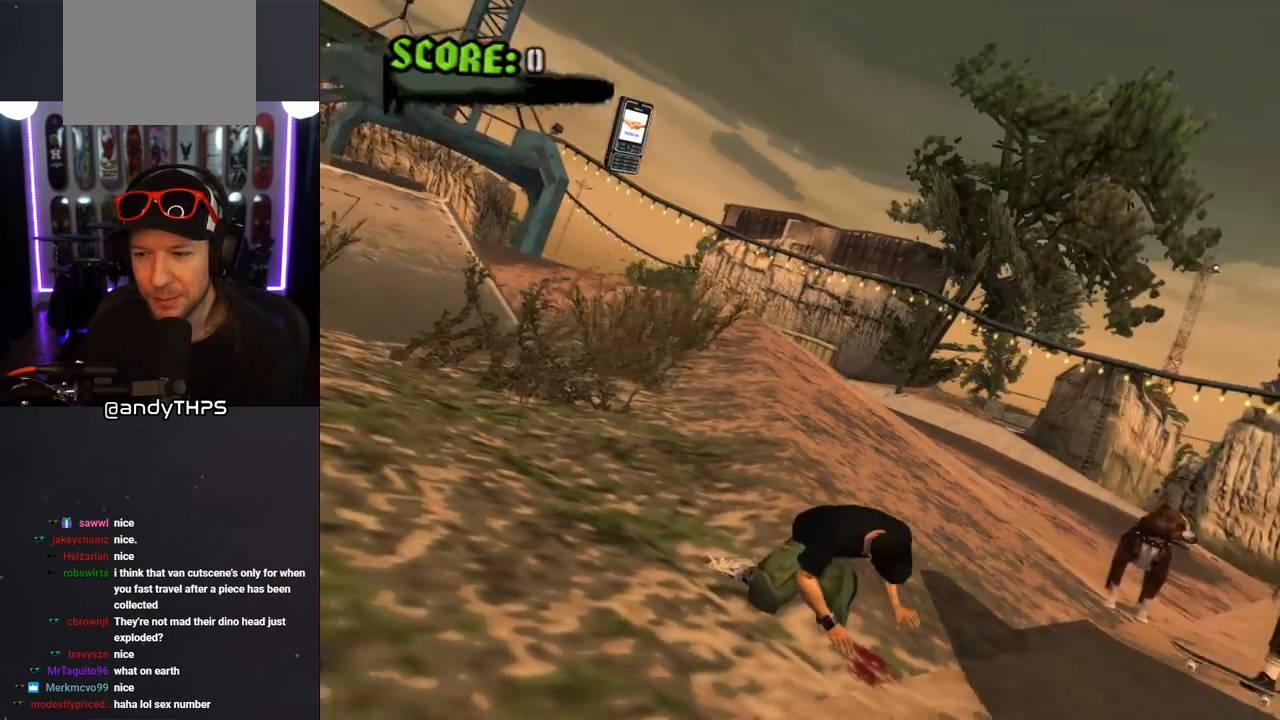
{"buttons": ["CROSS", "DPAD_RIGHT"], "left_stick": "center", "right_stick": "center", "events": [[50, "DPAD_RIGHT", "down"], [100, "right_stick", "center"], [183, "CROSS", "down"]]}
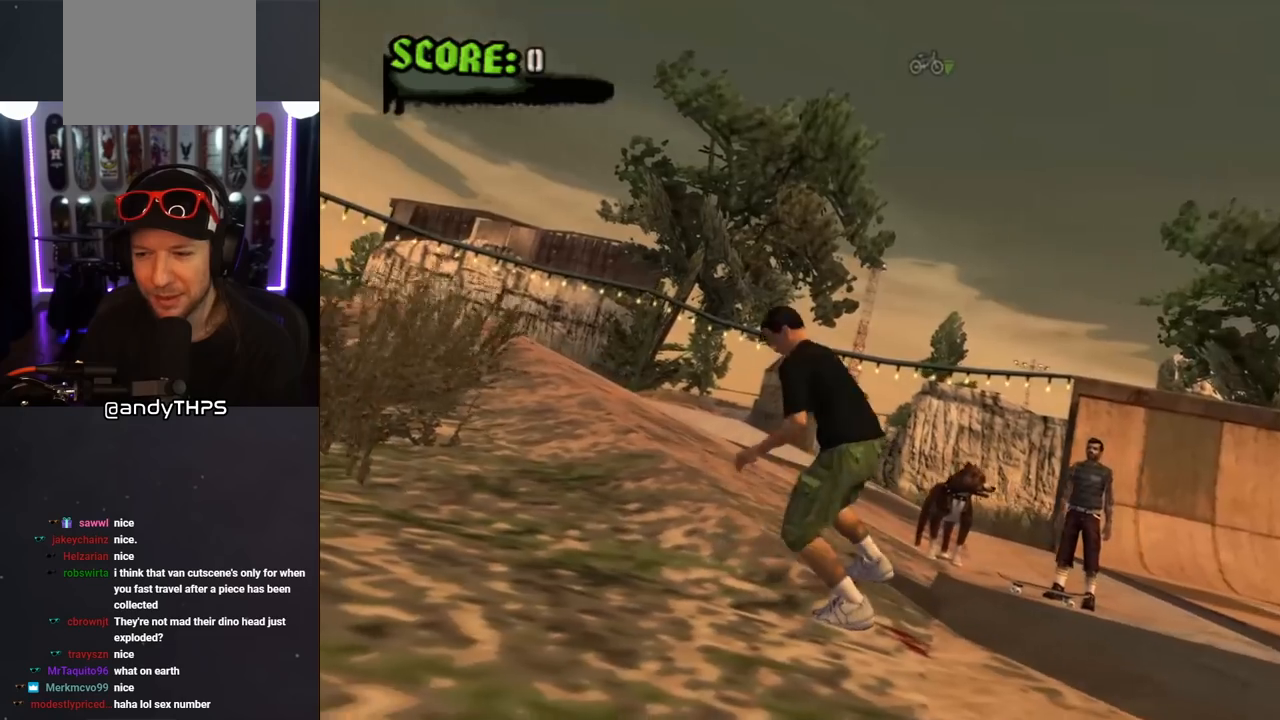
{"buttons": ["CROSS", "DPAD_RIGHT"], "left_stick": "center", "right_stick": "center", "events": []}
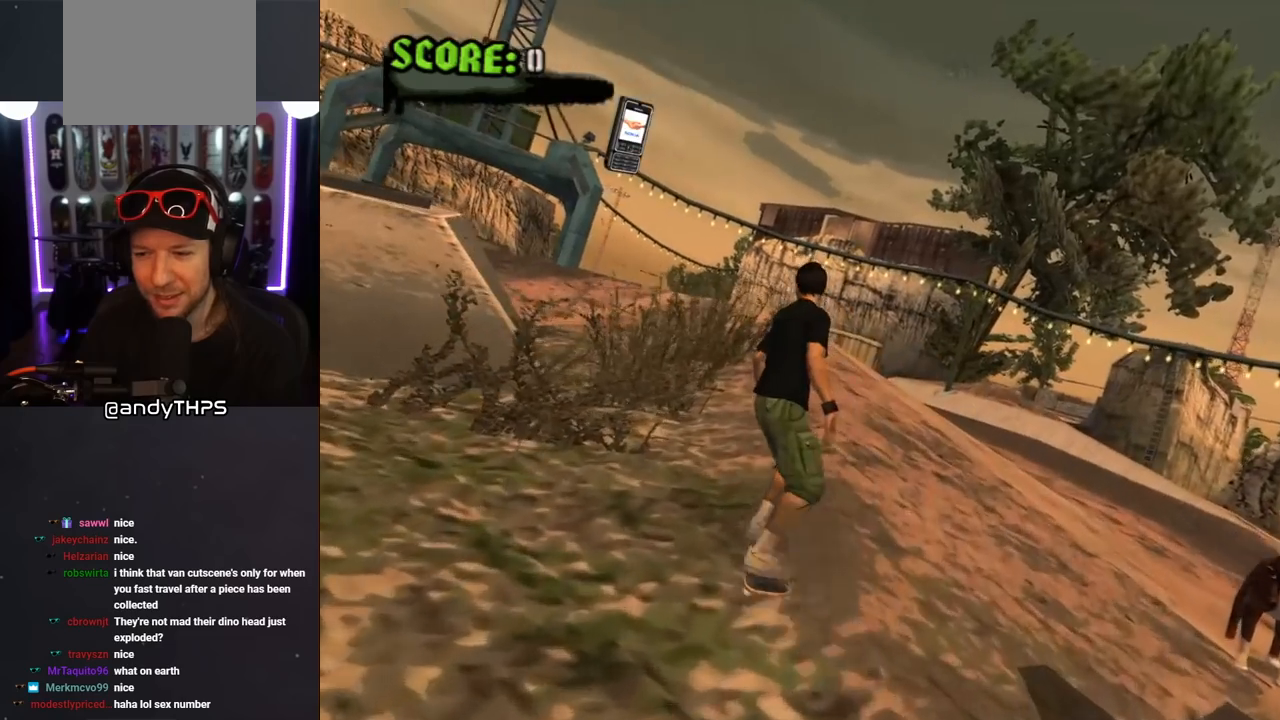
{"buttons": ["CROSS"], "left_stick": "center", "right_stick": "center", "events": [[83, "DPAD_DOWN", "down"], [500, "DPAD_DOWN", "up"], [500, "DPAD_RIGHT", "up"]]}
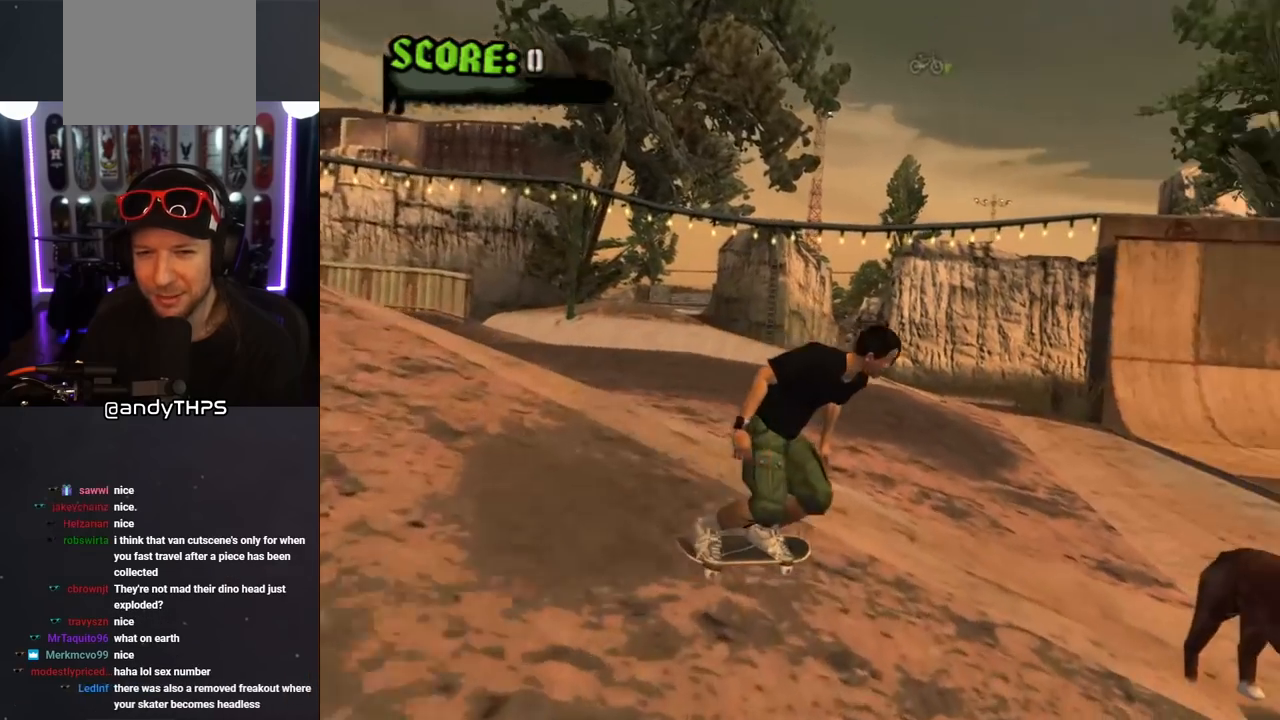
{"buttons": ["CROSS", "L1"], "left_stick": "center", "right_stick": "center", "events": [[150, "DPAD_DOWN", "down"], [150, "DPAD_RIGHT", "down"], [183, "CROSS", "up"], [183, "SQUARE", "down"], [217, "L1", "down"], [300, "SQUARE", "up"], [383, "DPAD_DOWN", "up"], [383, "DPAD_RIGHT", "up"], [400, "CROSS", "down"]]}
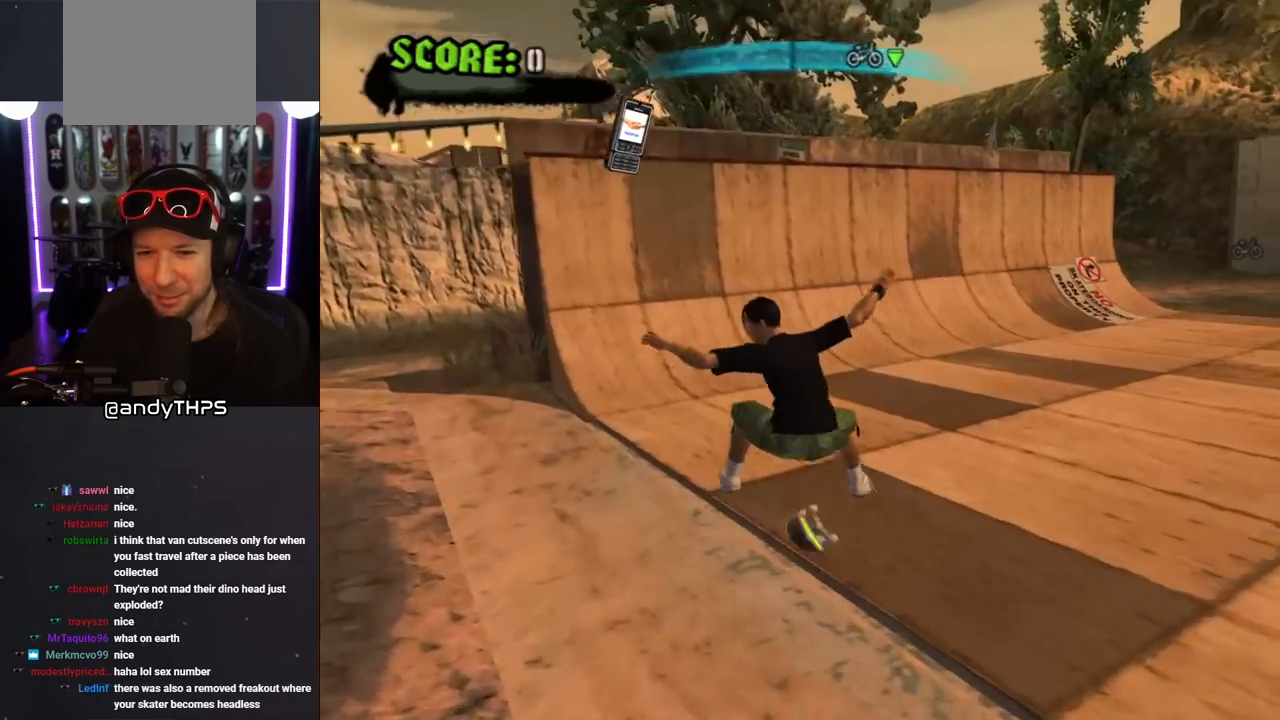
{"buttons": ["SQUARE", "L1", "DPAD_DOWN", "DPAD_RIGHT"], "left_stick": "center", "right_stick": "center", "events": [[17, "DPAD_DOWN", "down"], [150, "DPAD_DOWN", "up"], [150, "L1", "up"], [233, "DPAD_UP", "down"], [367, "DPAD_RIGHT", "down"], [383, "DPAD_DOWN", "down"], [383, "DPAD_UP", "up"], [467, "SQUARE", "down"], [483, "CROSS", "up"], [483, "L1", "down"]]}
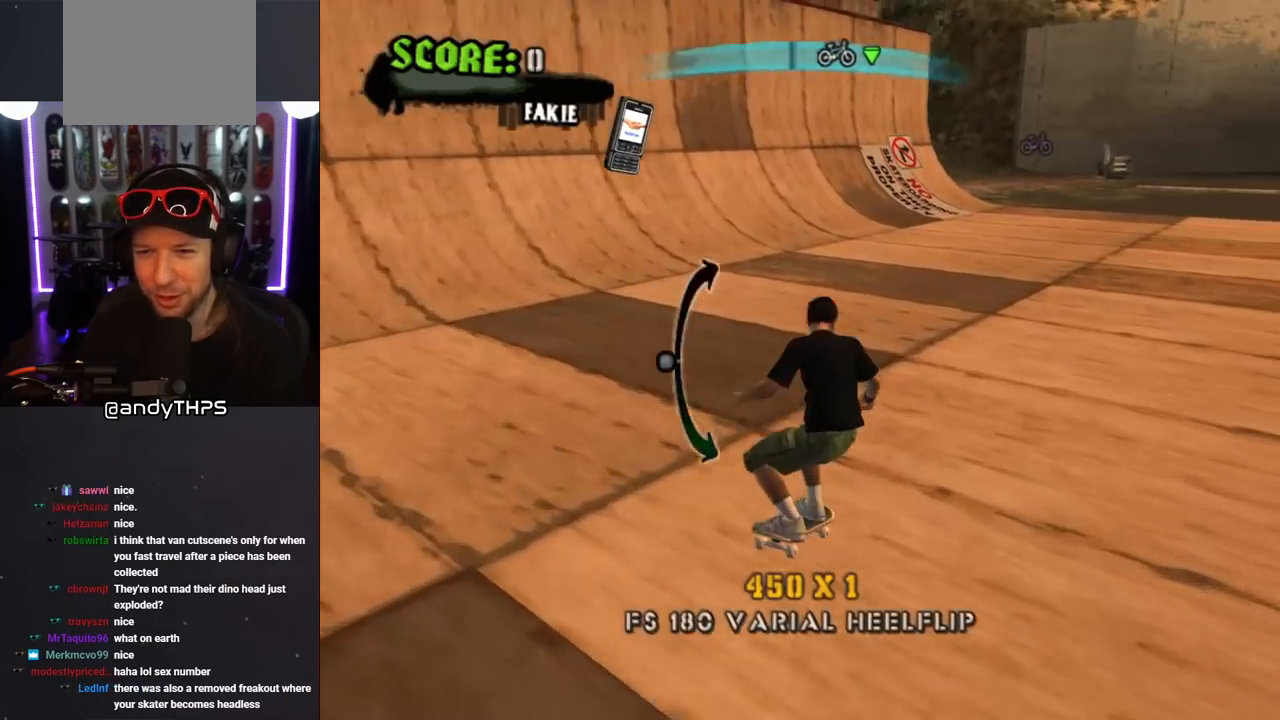
{"buttons": ["CROSS"], "left_stick": "center", "right_stick": "center", "events": [[67, "SQUARE", "up"], [150, "SQUARE", "down"], [183, "DPAD_DOWN", "up"], [217, "DPAD_RIGHT", "up"], [267, "SQUARE", "up"], [350, "CROSS", "down"], [400, "DPAD_DOWN", "down"], [450, "L1", "up"], [483, "DPAD_DOWN", "up"]]}
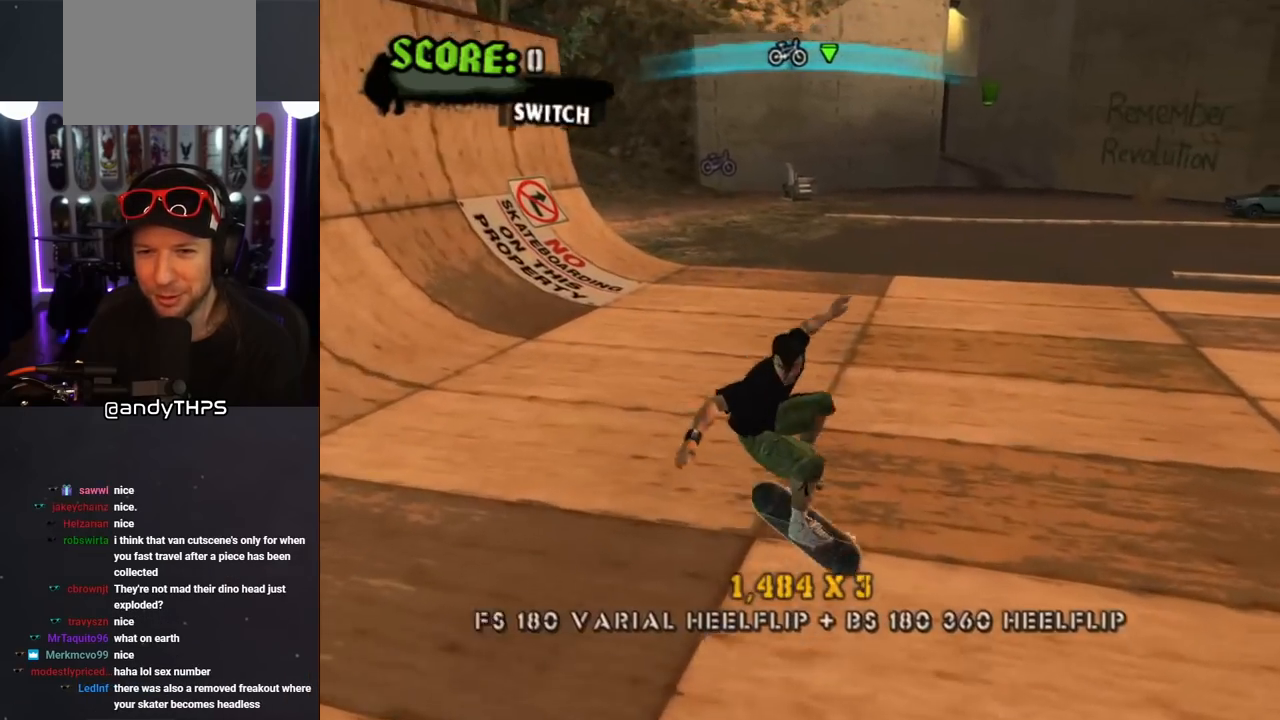
{"buttons": ["L1"], "left_stick": "center", "right_stick": "center", "events": [[67, "DPAD_UP", "down"], [200, "DPAD_RIGHT", "down"], [250, "CROSS", "up"], [250, "L1", "down"], [250, "SQUARE", "down"], [350, "SQUARE", "up"], [467, "DPAD_RIGHT", "up"], [467, "DPAD_UP", "up"]]}
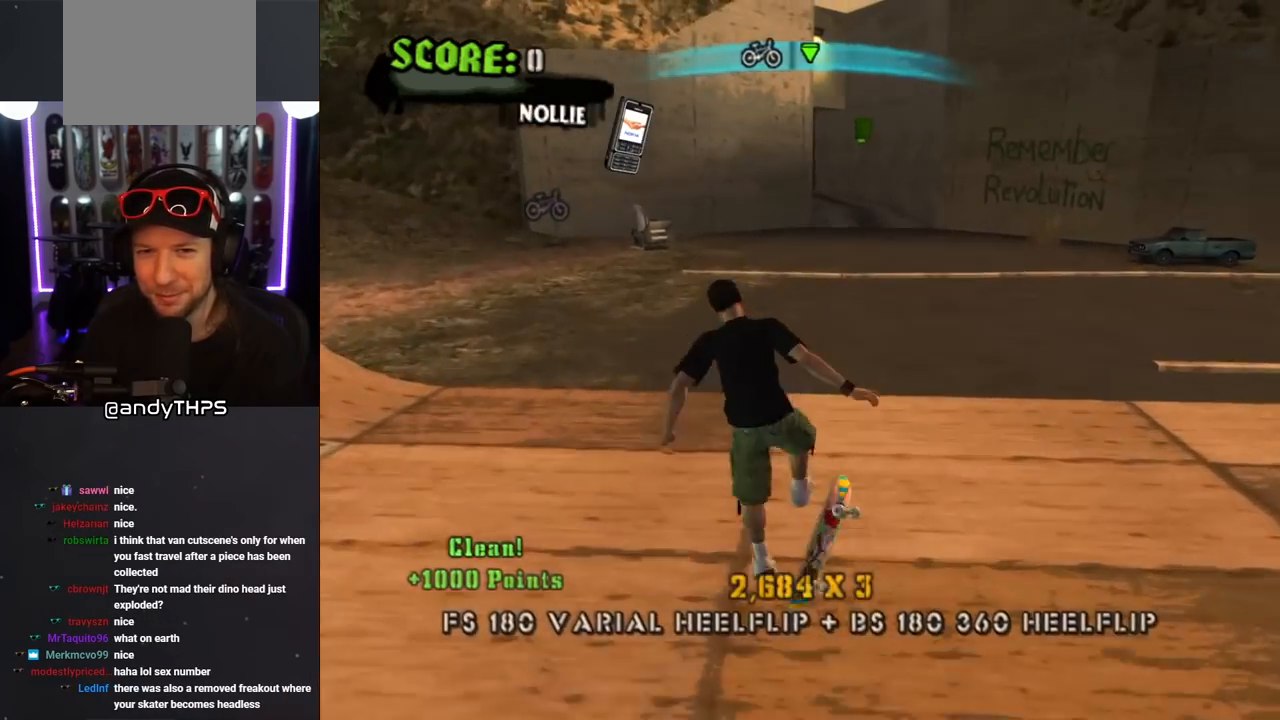
{"buttons": ["CROSS"], "left_stick": "center", "right_stick": "center", "events": [[183, "L1", "up"], [200, "CROSS", "down"]]}
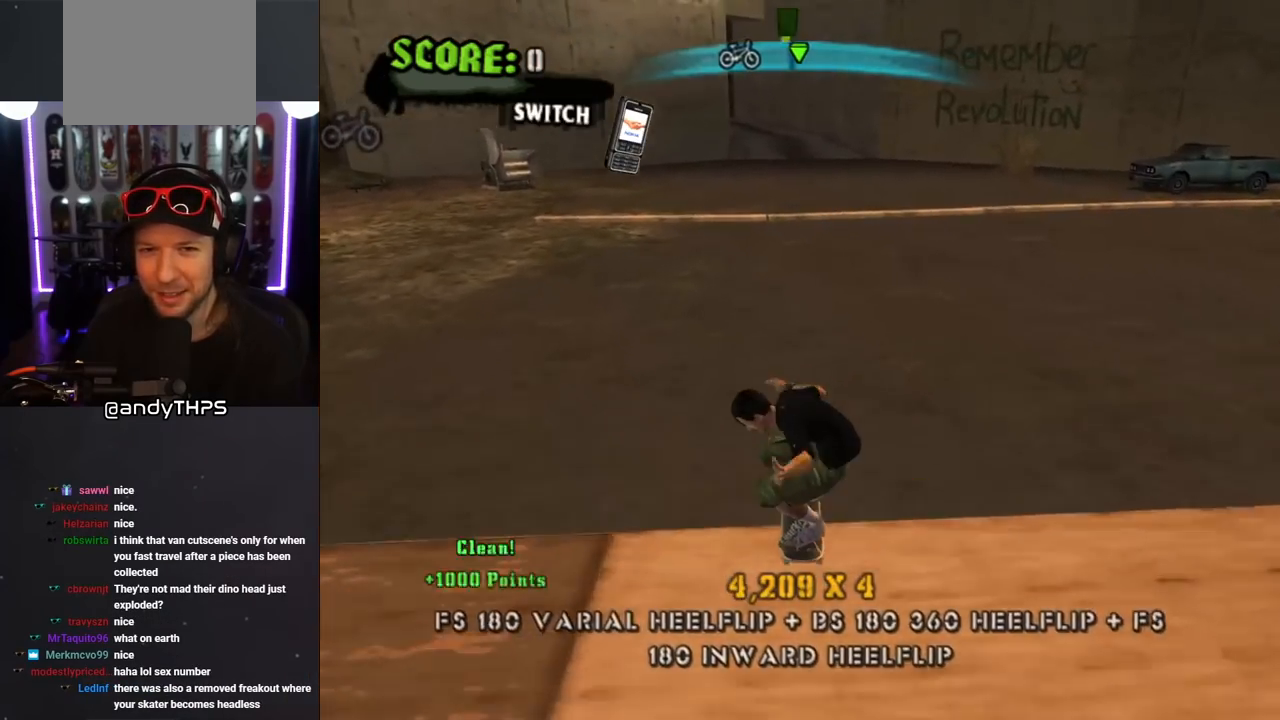
{"buttons": ["CROSS"], "left_stick": "center", "right_stick": "center", "events": [[250, "DPAD_RIGHT", "down"], [350, "DPAD_RIGHT", "up"], [433, "DPAD_UP", "down"], [500, "DPAD_UP", "up"]]}
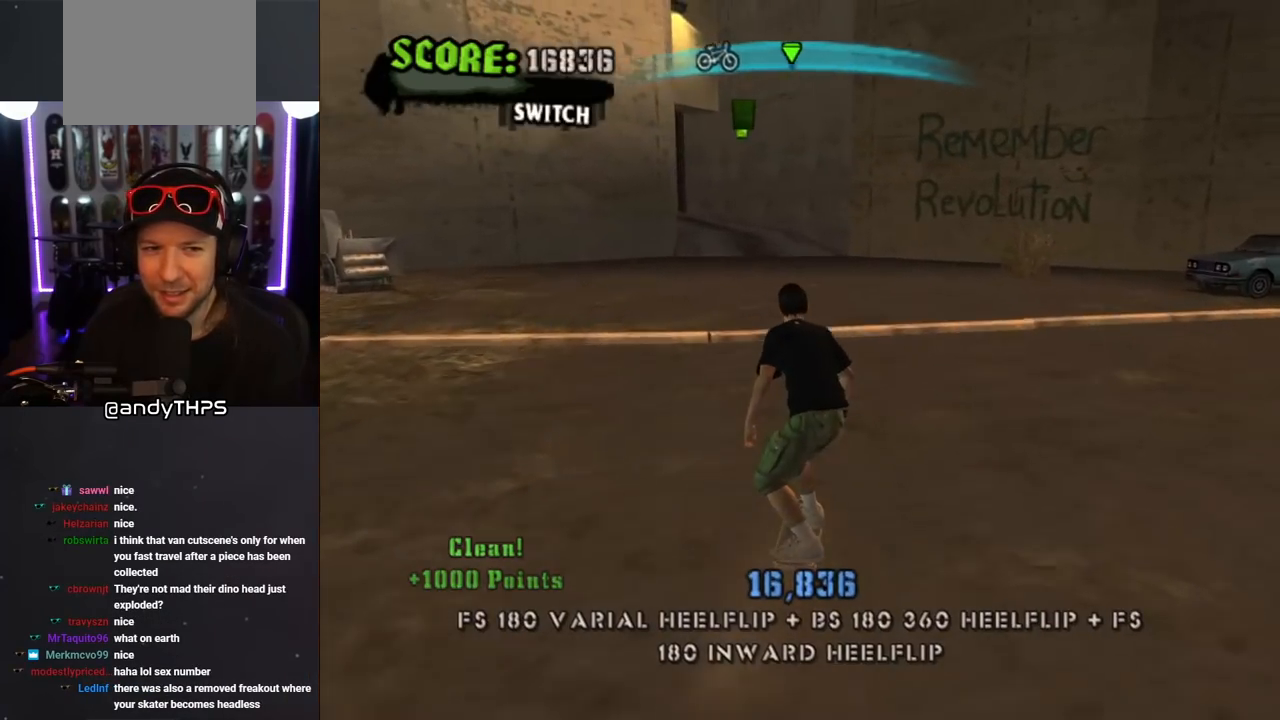
{"buttons": ["CROSS", "L1"], "left_stick": "center", "right_stick": "center", "events": [[50, "DPAD_UP", "down"], [83, "DPAD_LEFT", "down"], [183, "DPAD_LEFT", "up"], [200, "DPAD_UP", "up"], [250, "CROSS", "up"], [250, "DPAD_UP", "down"], [283, "SQUARE", "down"], [333, "L1", "down"], [417, "SQUARE", "up"], [433, "CROSS", "down"], [500, "DPAD_UP", "up"]]}
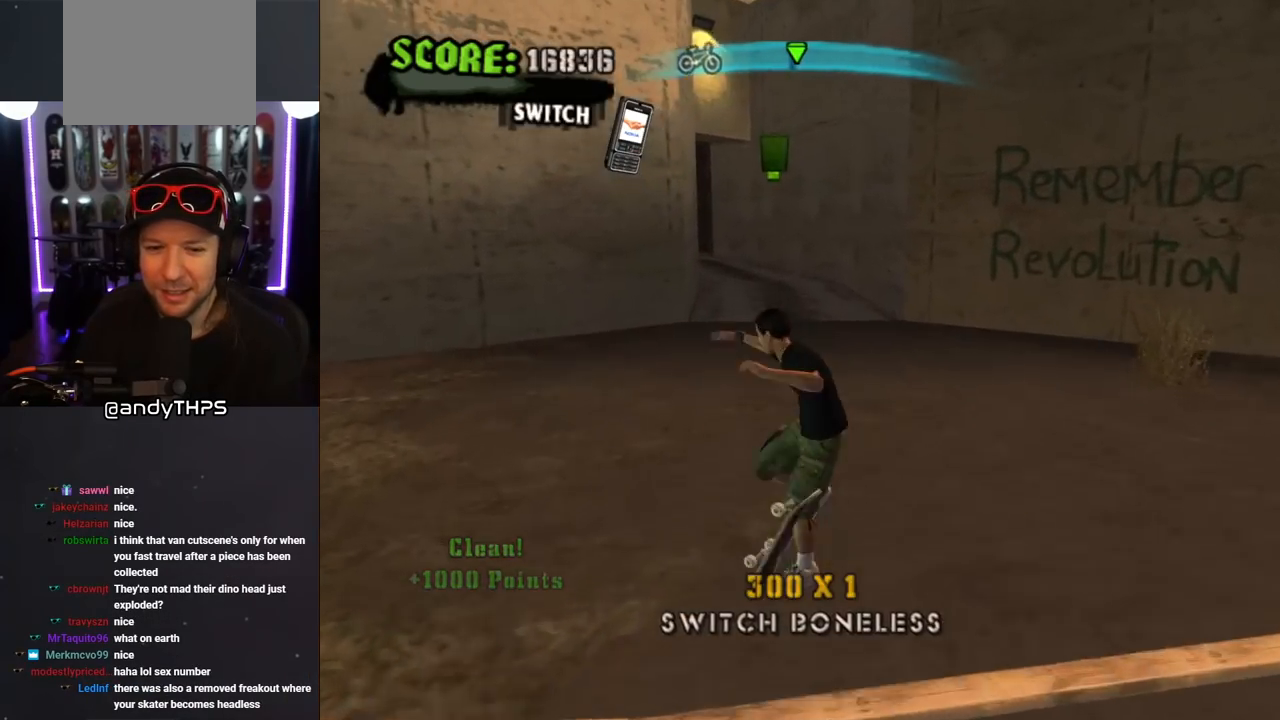
{"buttons": ["CROSS"], "left_stick": "center", "right_stick": "center", "events": [[300, "L1", "up"]]}
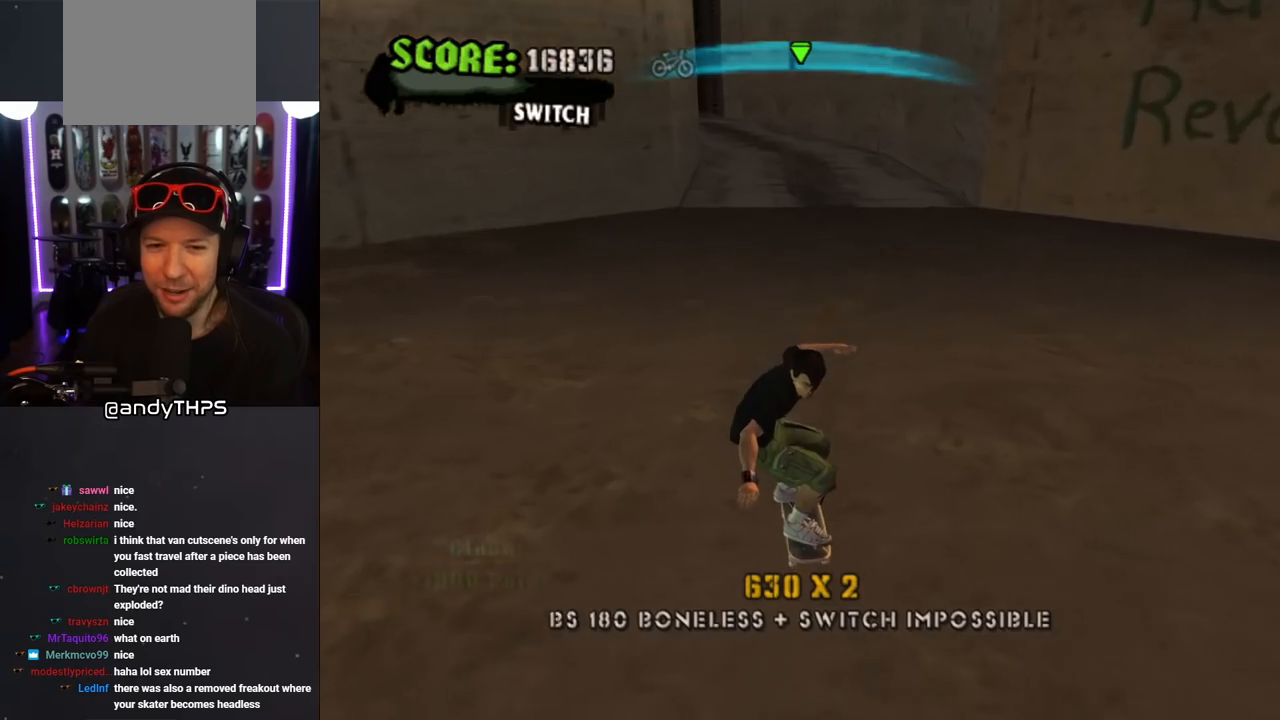
{"buttons": ["CROSS"], "left_stick": "center", "right_stick": "center", "events": [[133, "DPAD_RIGHT", "down"], [250, "DPAD_RIGHT", "up"]]}
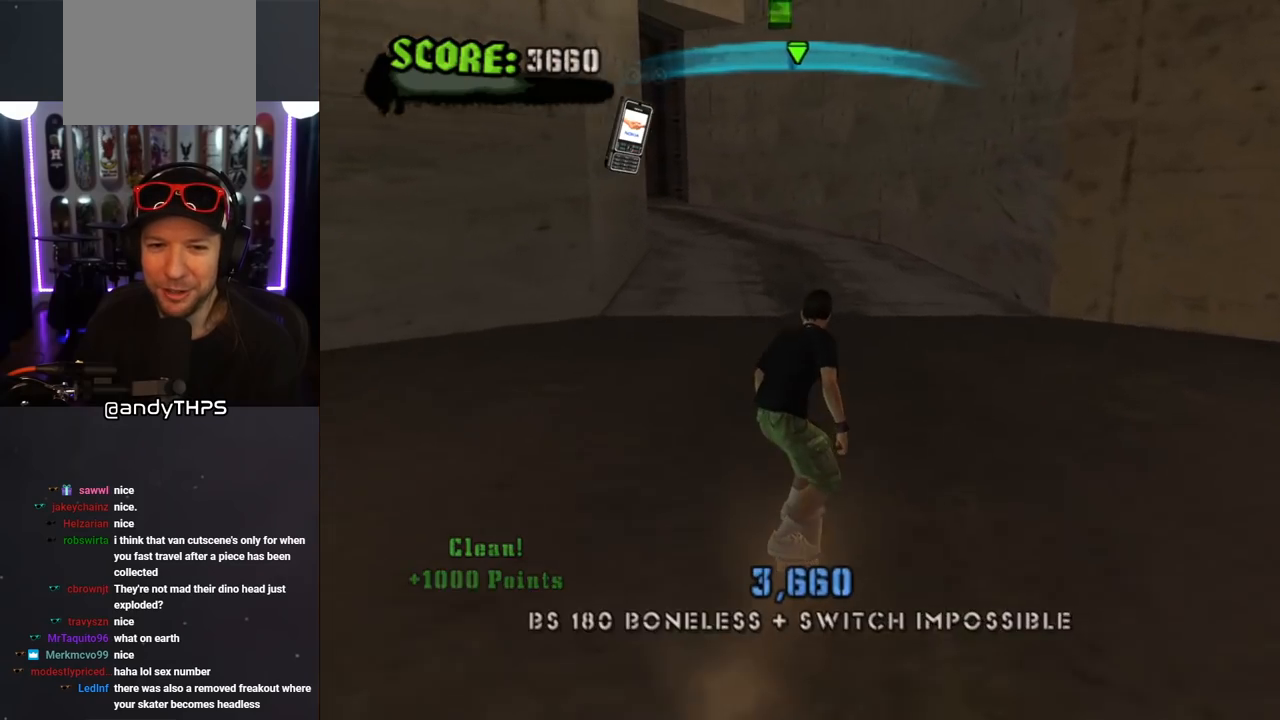
{"buttons": ["CROSS"], "left_stick": "center", "right_stick": "center", "events": [[117, "DPAD_LEFT", "down"], [183, "DPAD_LEFT", "up"]]}
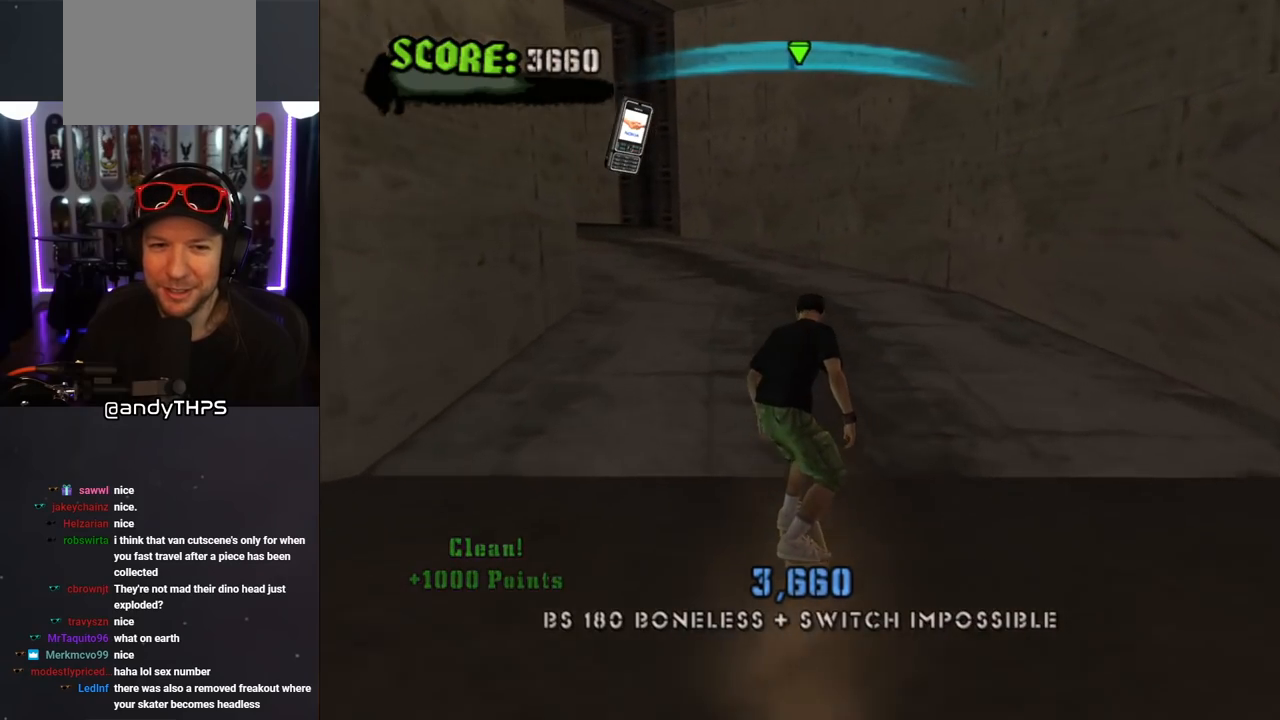
{"buttons": ["CROSS", "DPAD_UP", "DPAD_LEFT"], "left_stick": "center", "right_stick": "center", "events": [[50, "DPAD_LEFT", "down"], [117, "DPAD_UP", "down"], [150, "DPAD_UP", "up"], [250, "DPAD_LEFT", "up"], [433, "DPAD_LEFT", "down"], [467, "DPAD_UP", "down"]]}
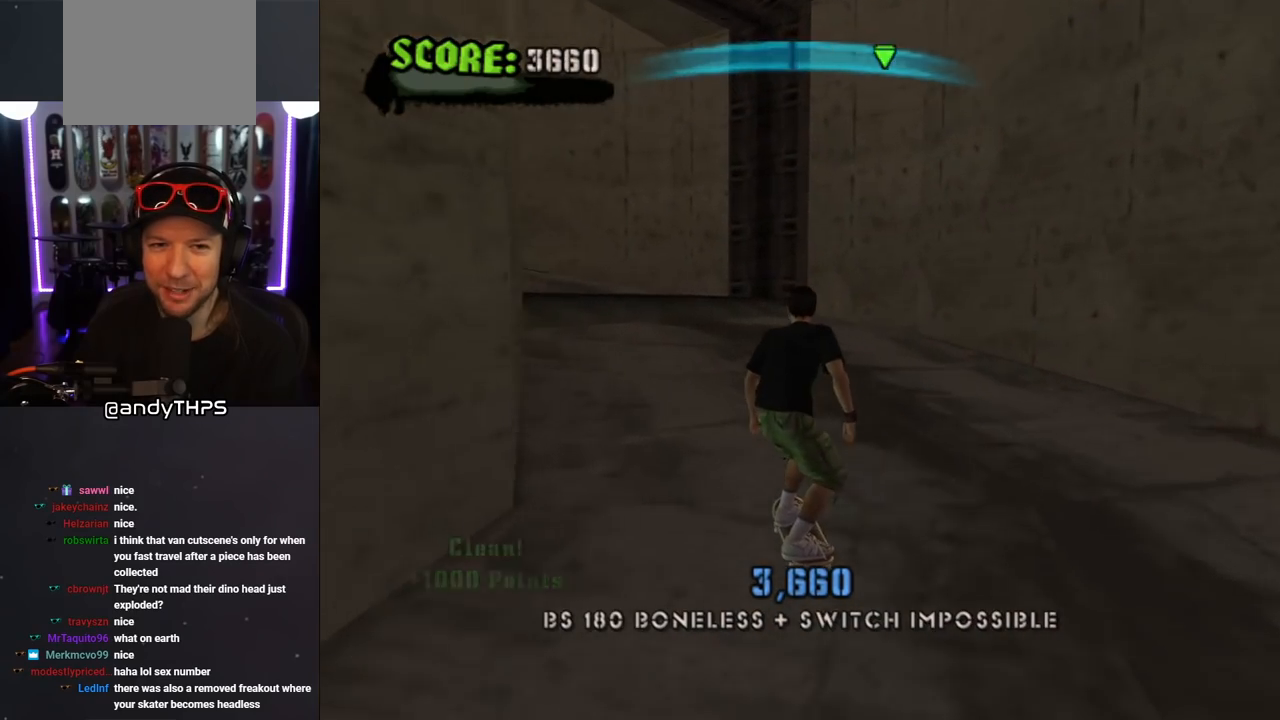
{"buttons": ["CROSS", "DPAD_LEFT"], "left_stick": "center", "right_stick": "center", "events": [[17, "DPAD_UP", "up"], [50, "DPAD_LEFT", "up"], [200, "DPAD_LEFT", "down"], [233, "DPAD_UP", "down"], [317, "DPAD_UP", "up"], [333, "DPAD_LEFT", "up"], [483, "DPAD_LEFT", "down"]]}
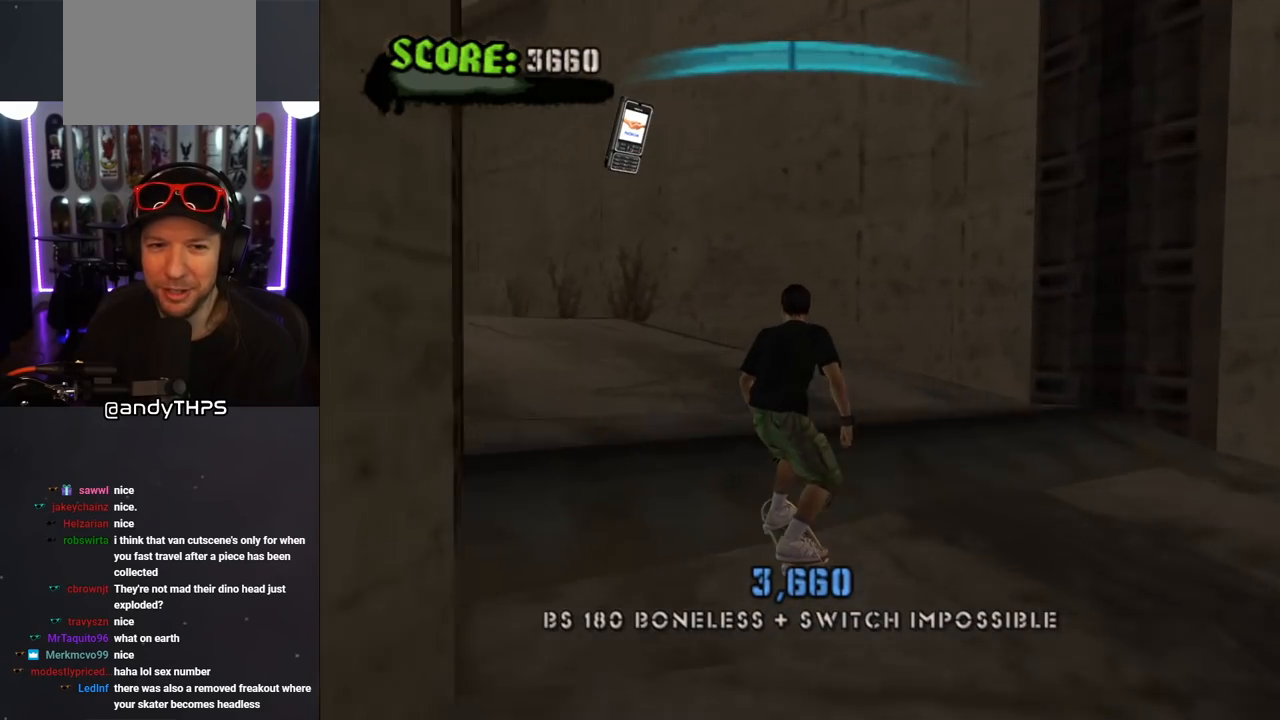
{"buttons": ["CROSS"], "left_stick": "center", "right_stick": "center", "events": [[17, "DPAD_UP", "down"], [167, "DPAD_UP", "up"], [217, "DPAD_LEFT", "up"], [283, "DPAD_LEFT", "down"], [333, "DPAD_UP", "down"], [400, "DPAD_UP", "up"], [433, "DPAD_LEFT", "up"]]}
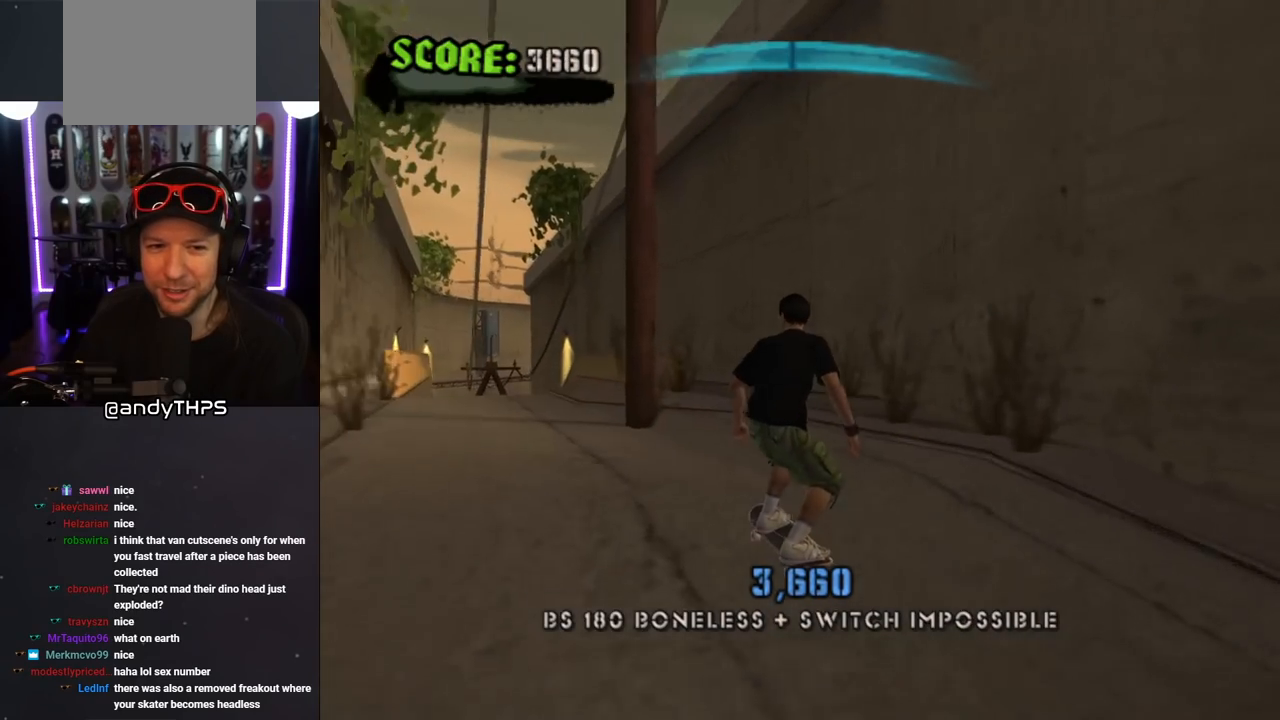
{"buttons": ["CROSS"], "left_stick": "center", "right_stick": "center", "events": [[83, "DPAD_LEFT", "down"], [83, "DPAD_UP", "down"], [217, "DPAD_LEFT", "up"], [217, "DPAD_UP", "up"]]}
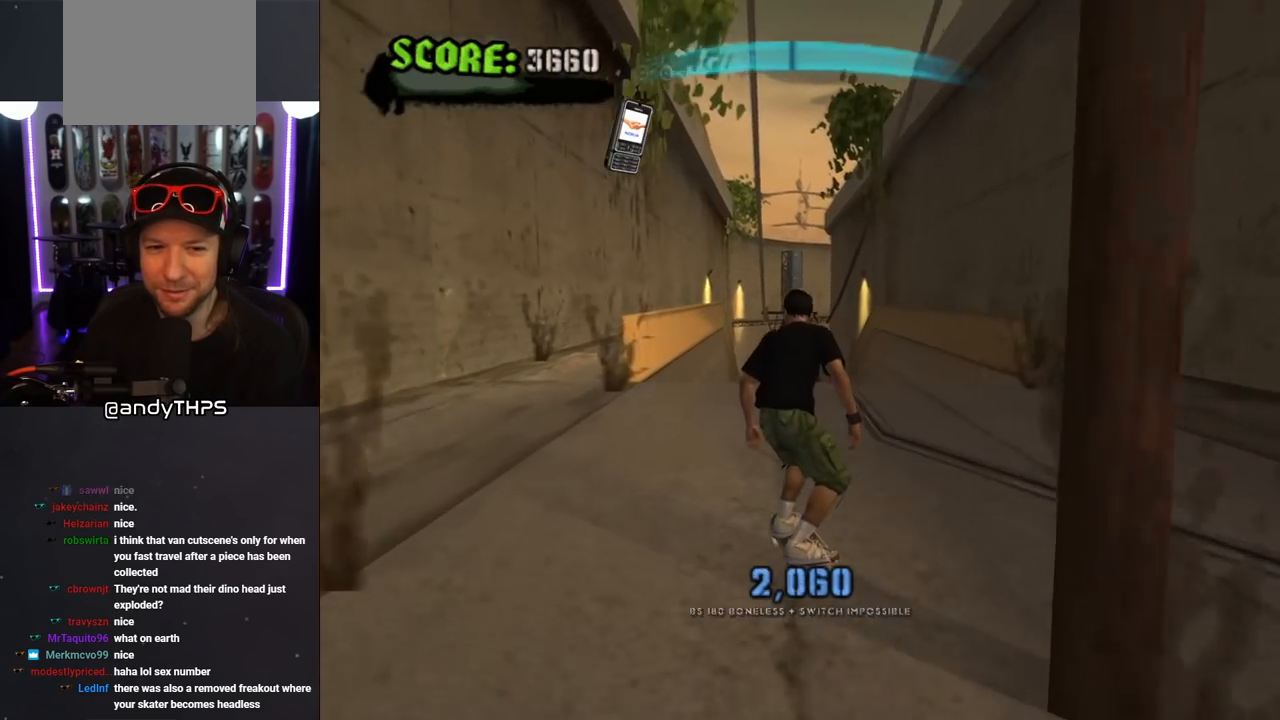
{"buttons": ["TRIANGLE", "DPAD_UP", "DPAD_RIGHT"], "left_stick": "center", "right_stick": "center", "events": [[200, "DPAD_UP", "down"], [217, "DPAD_LEFT", "down"], [283, "DPAD_LEFT", "up"], [283, "DPAD_UP", "up"], [417, "DPAD_UP", "down"], [450, "DPAD_RIGHT", "down"], [500, "CROSS", "up"], [500, "TRIANGLE", "down"]]}
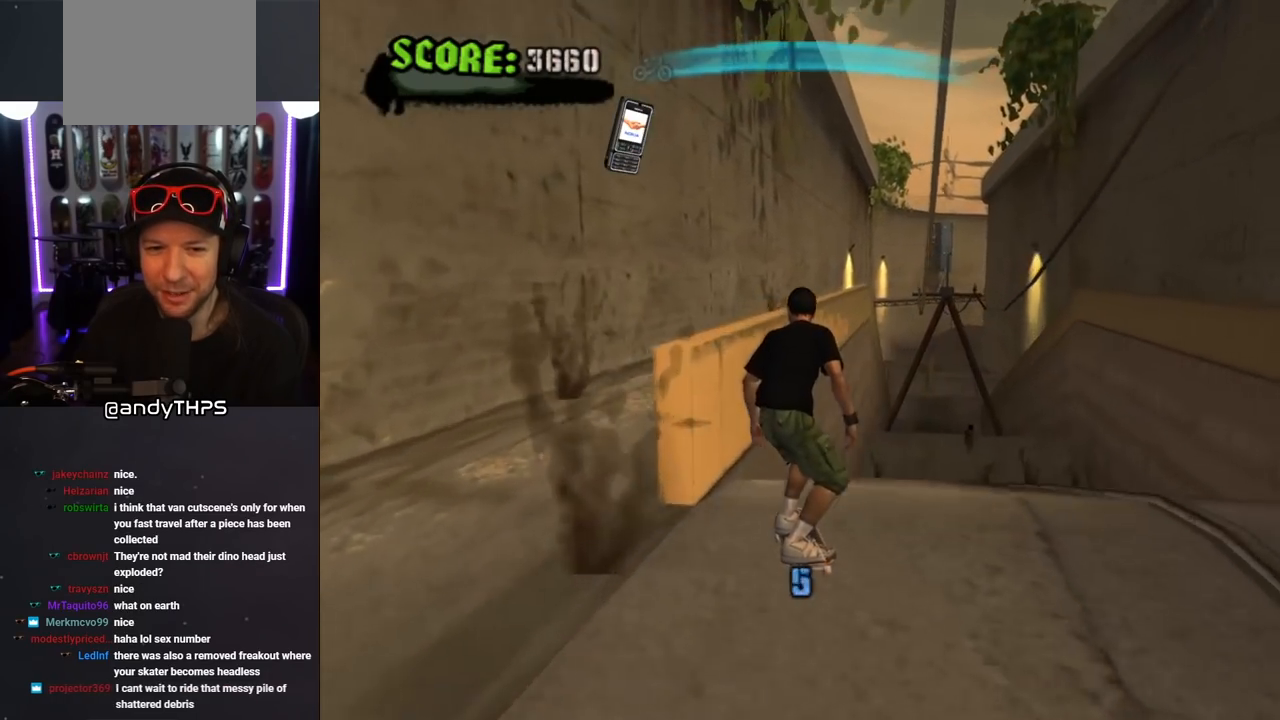
{"buttons": ["TRIANGLE", "L1", "DPAD_UP", "DPAD_LEFT"], "left_stick": "center", "right_stick": "center", "events": [[33, "DPAD_RIGHT", "up"], [150, "DPAD_UP", "up"], [267, "CROSS", "down"], [267, "TRIANGLE", "up"], [333, "DPAD_LEFT", "down"], [350, "DPAD_UP", "down"], [383, "L1", "down"], [417, "TRIANGLE", "down"], [450, "CROSS", "up"]]}
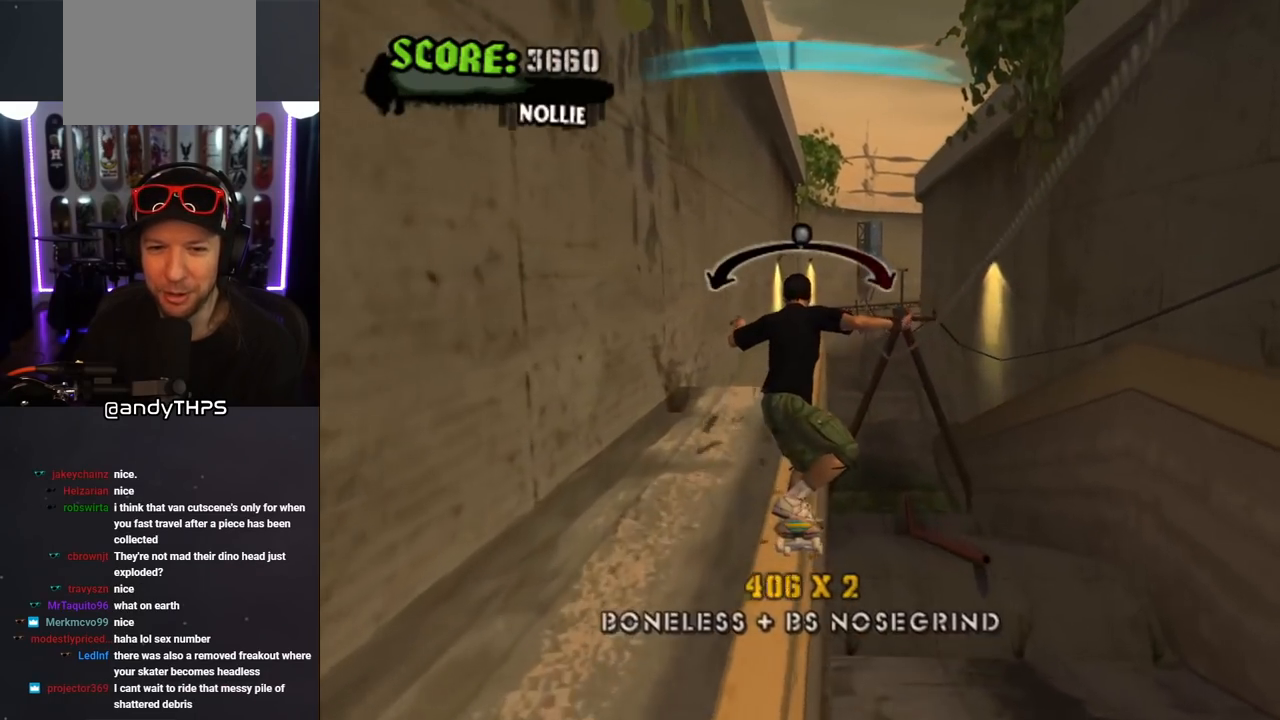
{"buttons": ["L1", "DPAD_UP", "DPAD_RIGHT"], "left_stick": "center", "right_stick": "center", "events": [[83, "DPAD_LEFT", "up"], [133, "CROSS", "down"], [133, "DPAD_RIGHT", "down"], [167, "TRIANGLE", "up"], [217, "TRIANGLE", "down"], [233, "CROSS", "up"], [350, "CROSS", "down"], [367, "TRIANGLE", "up"], [433, "CROSS", "up"]]}